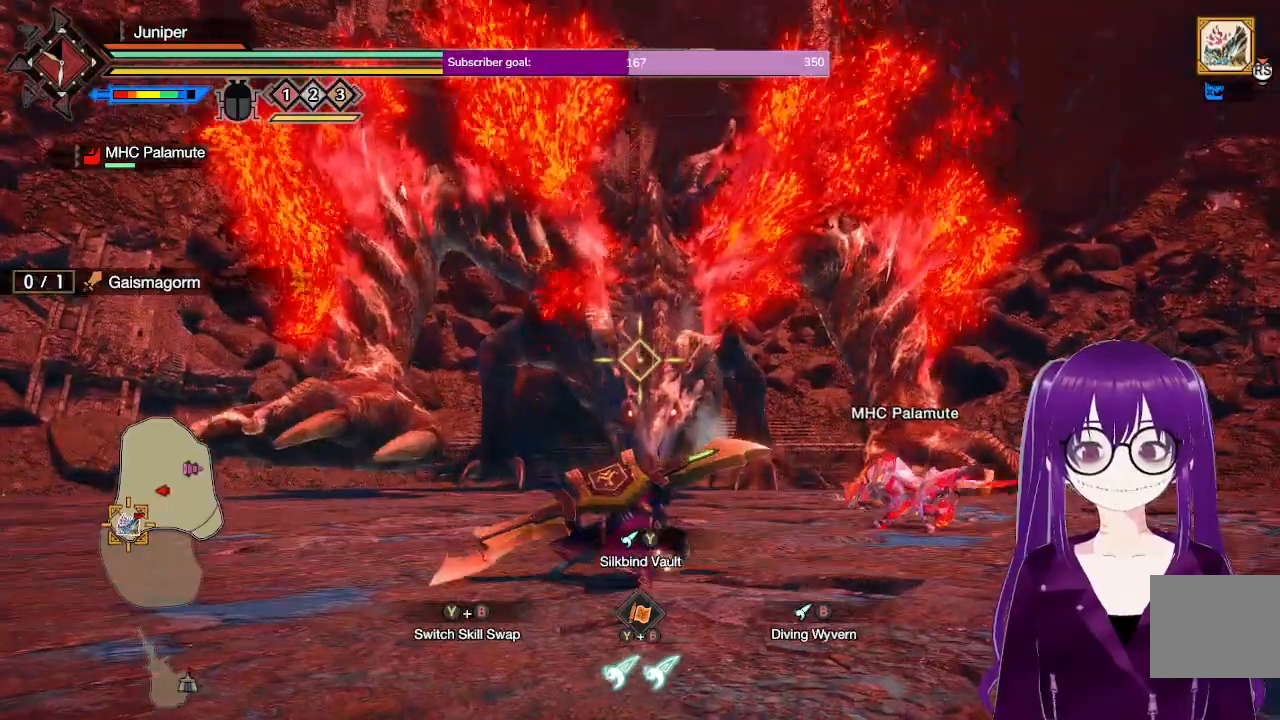
Gameplay with a controller (Xbox layout); each line is a JSON object with the inputs held at the frame after it. "events" lists button and stick changes between this image and that frame as [ms after this image, input, new state], when the widget could be followed in between. Not read: L3 R3.
{"buttons": ["R2"], "left_stick": "down-left", "right_stick": "down", "events": [[33, "L2", "down"], [67, "right_stick", "center"], [167, "L2", "up"], [233, "L2", "down"], [350, "L2", "up"], [433, "right_stick", "down"]]}
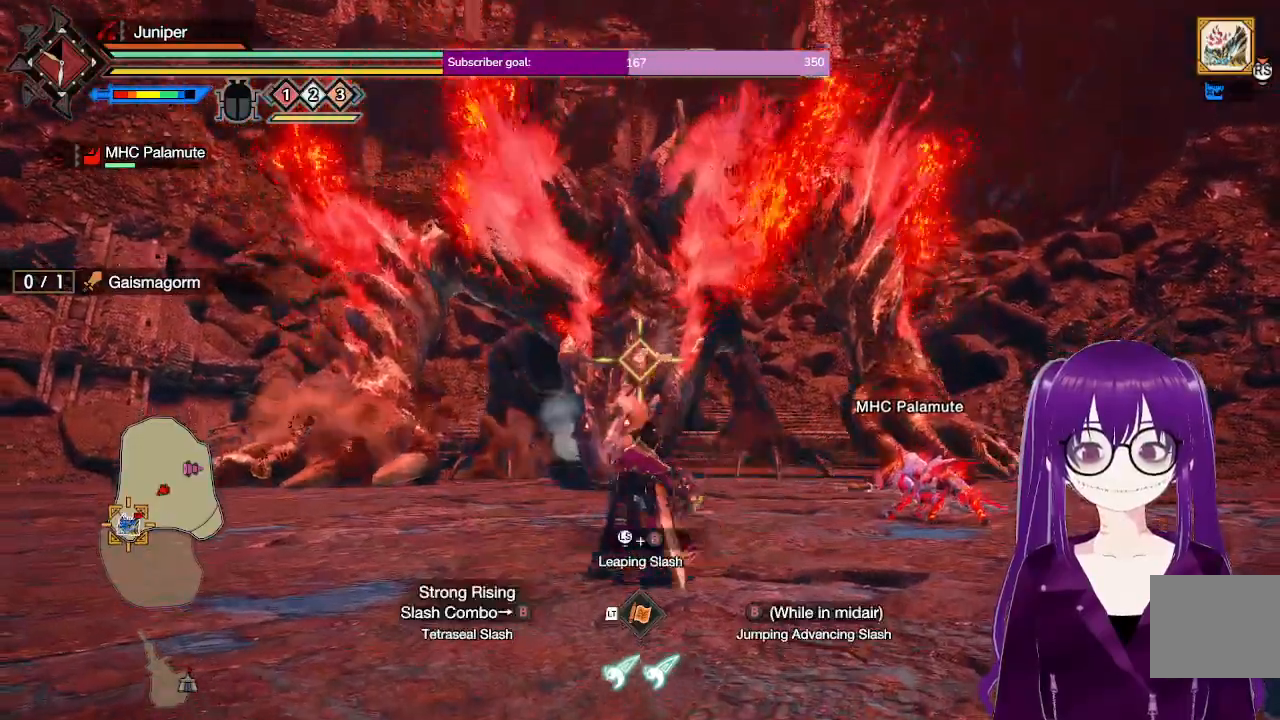
{"buttons": ["R2"], "left_stick": "down-left", "right_stick": "down", "events": [[33, "right_stick", "center"], [367, "right_stick", "down"]]}
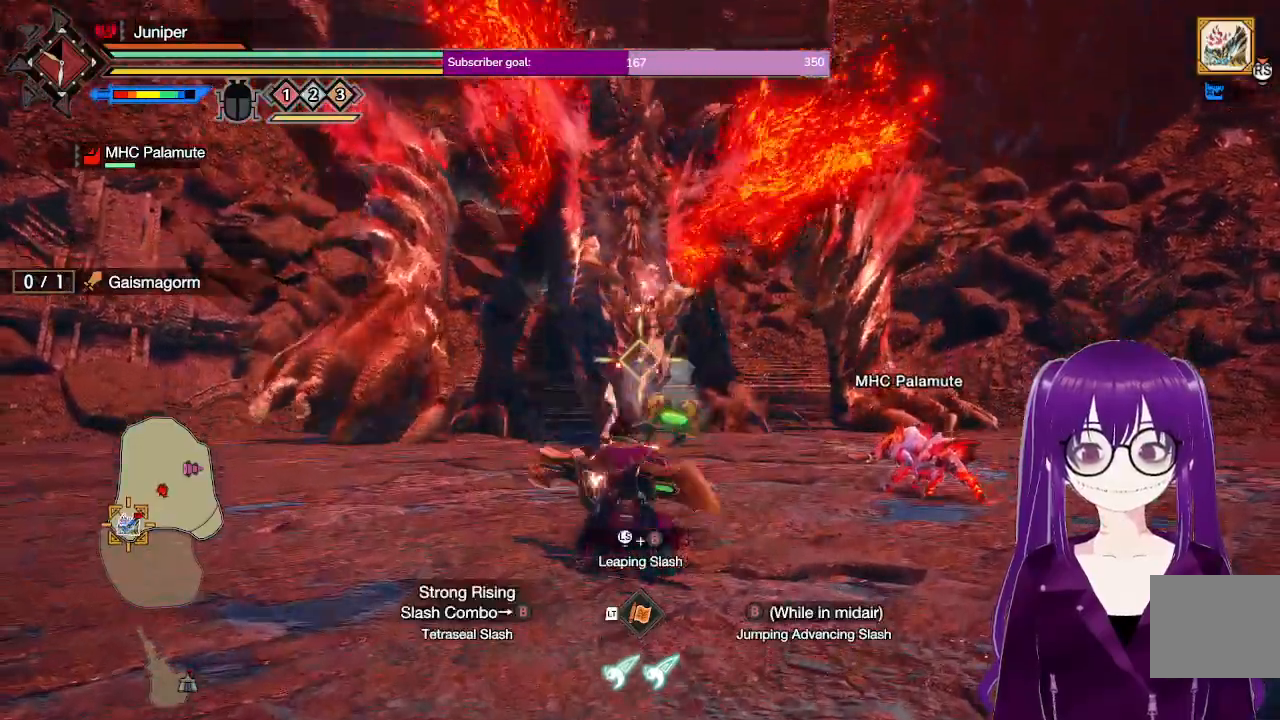
{"buttons": ["R2"], "left_stick": "right", "right_stick": "center", "events": [[33, "right_stick", "center"], [50, "left_stick", "down-right"], [267, "left_stick", "right"]]}
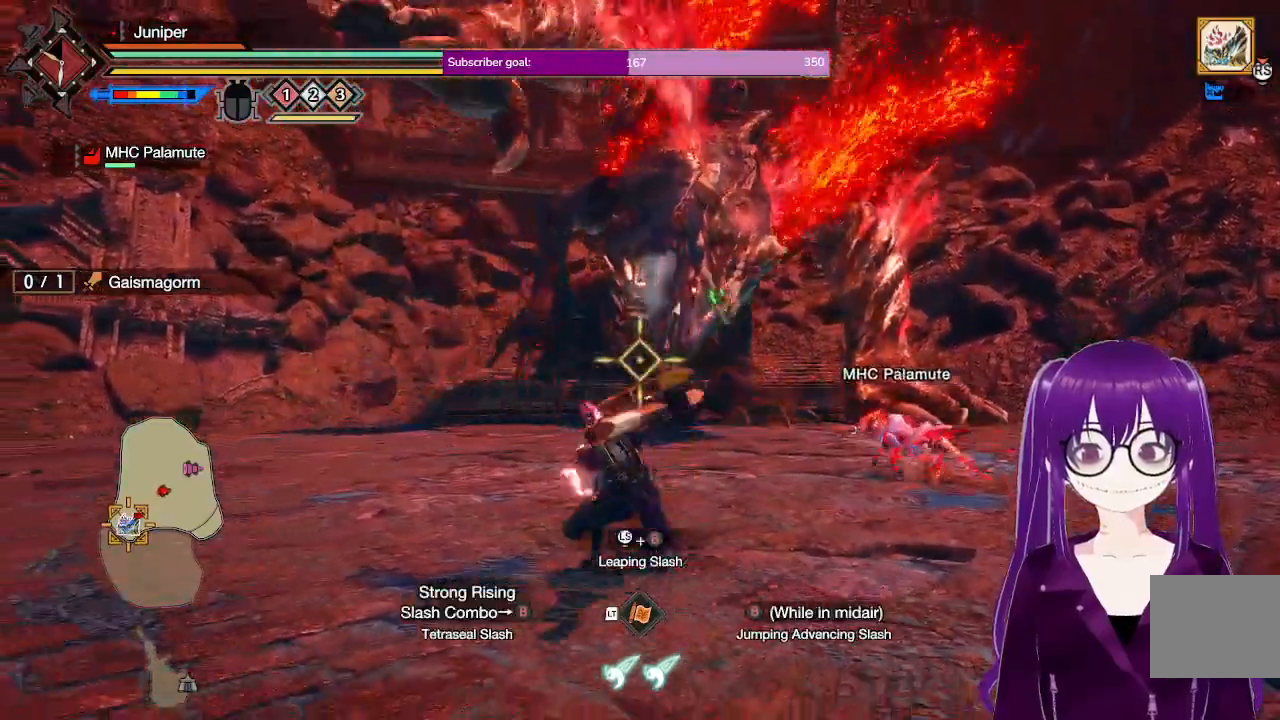
{"buttons": ["R2"], "left_stick": "down", "right_stick": "center", "events": [[133, "left_stick", "down-right"], [333, "left_stick", "down"]]}
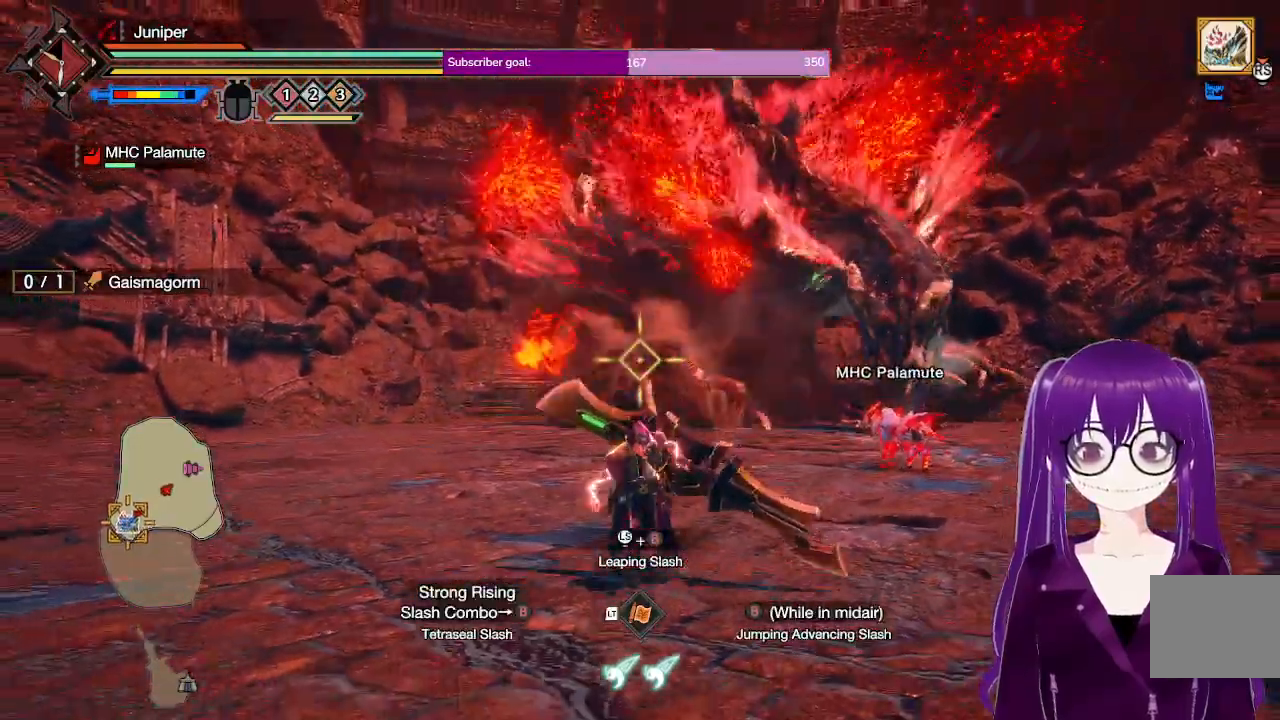
{"buttons": ["R2"], "left_stick": "left", "right_stick": "center", "events": [[33, "left_stick", "down-left"], [500, "left_stick", "left"]]}
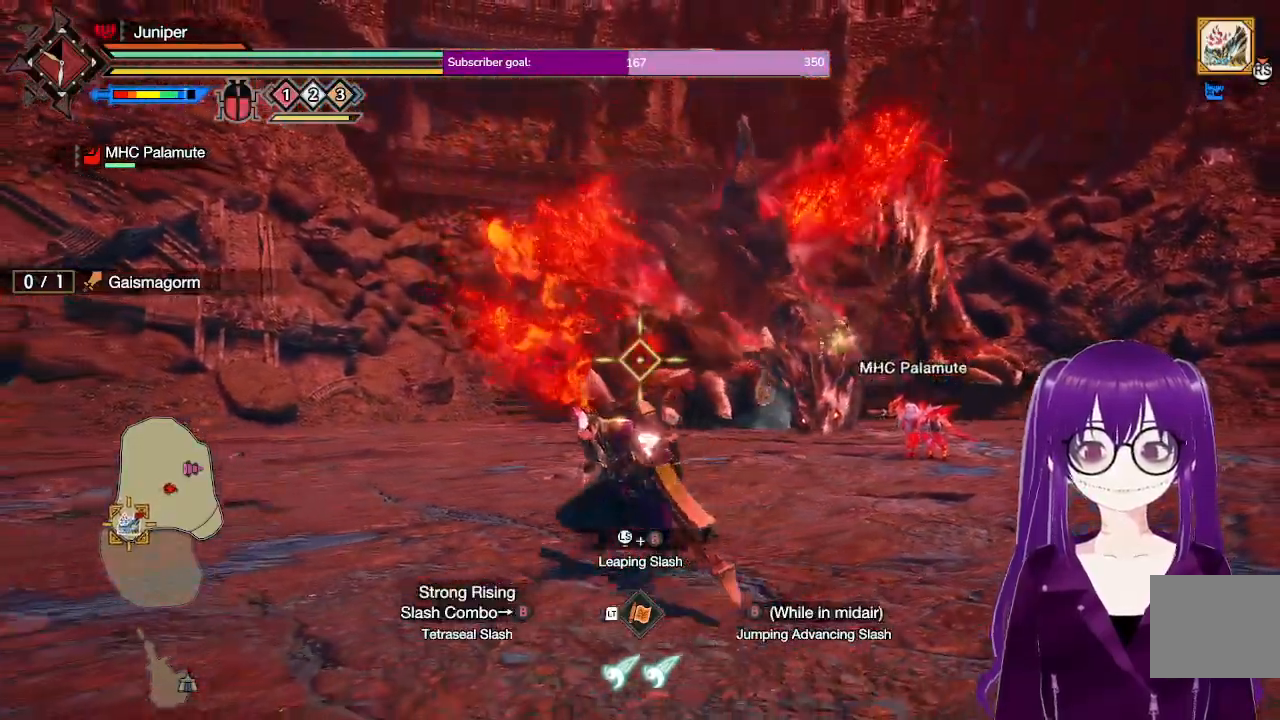
{"buttons": ["A"], "left_stick": "left", "right_stick": "center", "events": [[167, "R2", "up"], [233, "A", "down"]]}
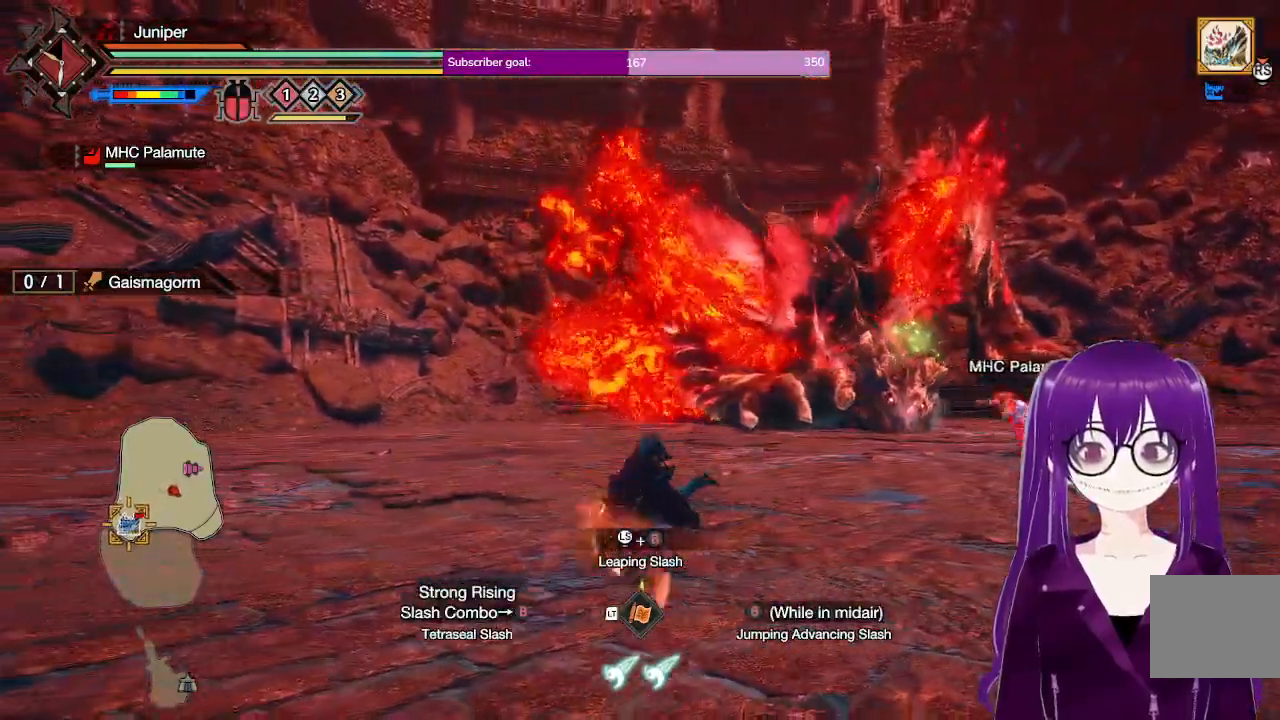
{"buttons": ["A"], "left_stick": "left", "right_stick": "center", "events": [[117, "A", "up"], [267, "A", "down"], [367, "A", "up"], [467, "A", "down"]]}
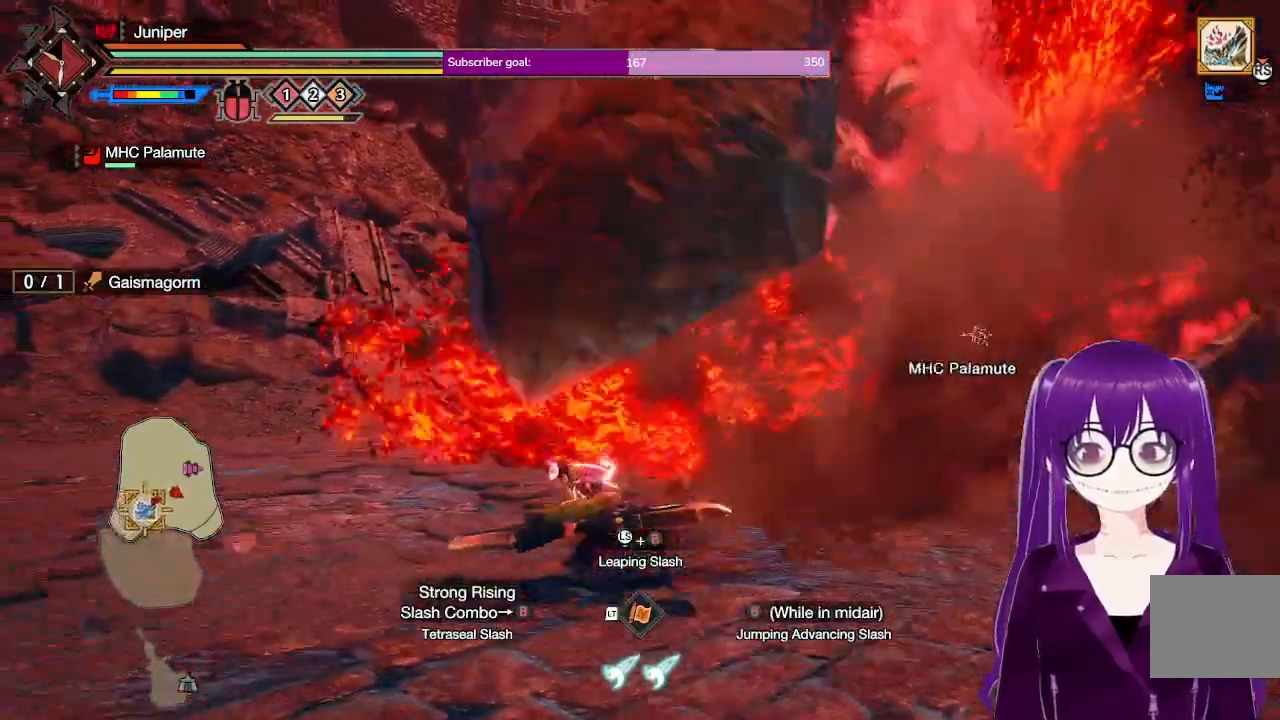
{"buttons": [], "left_stick": "left", "right_stick": "center", "events": [[417, "A", "up"]]}
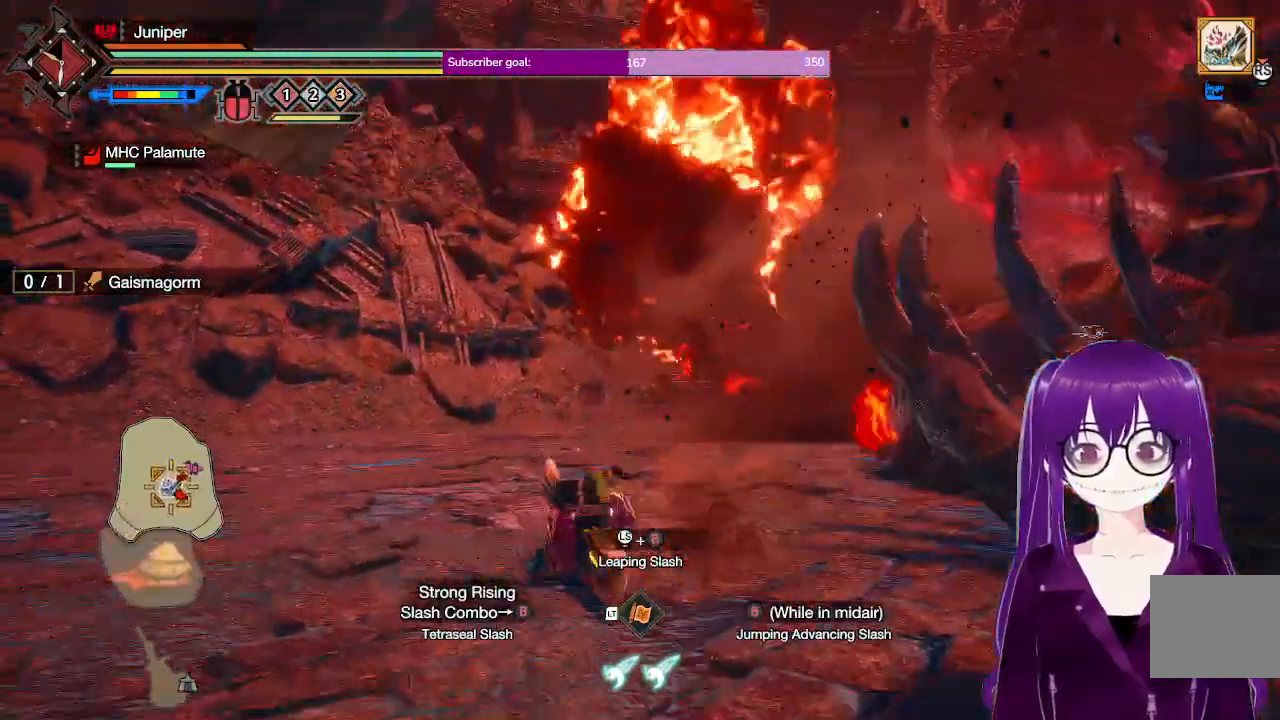
{"buttons": [], "left_stick": "down-left", "right_stick": "right", "events": [[200, "right_stick", "right"], [433, "left_stick", "down-left"]]}
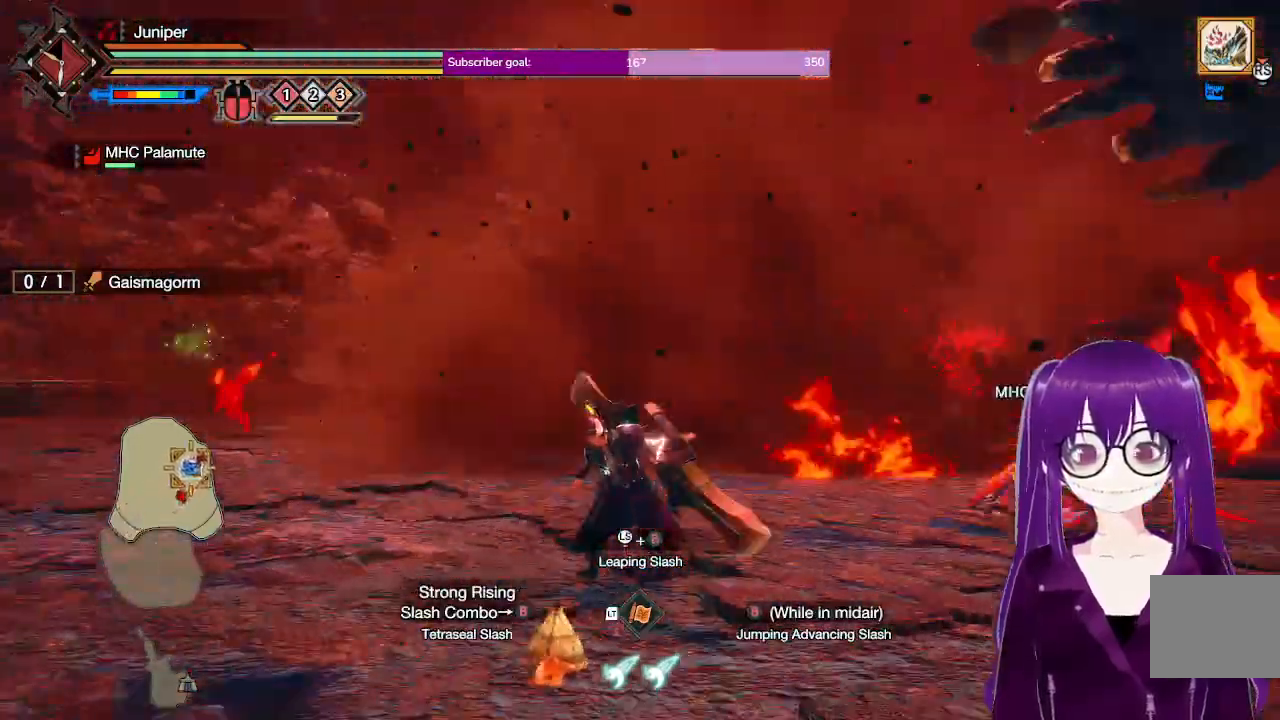
{"buttons": [], "left_stick": "left", "right_stick": "center", "events": [[200, "right_stick", "center"], [233, "left_stick", "left"]]}
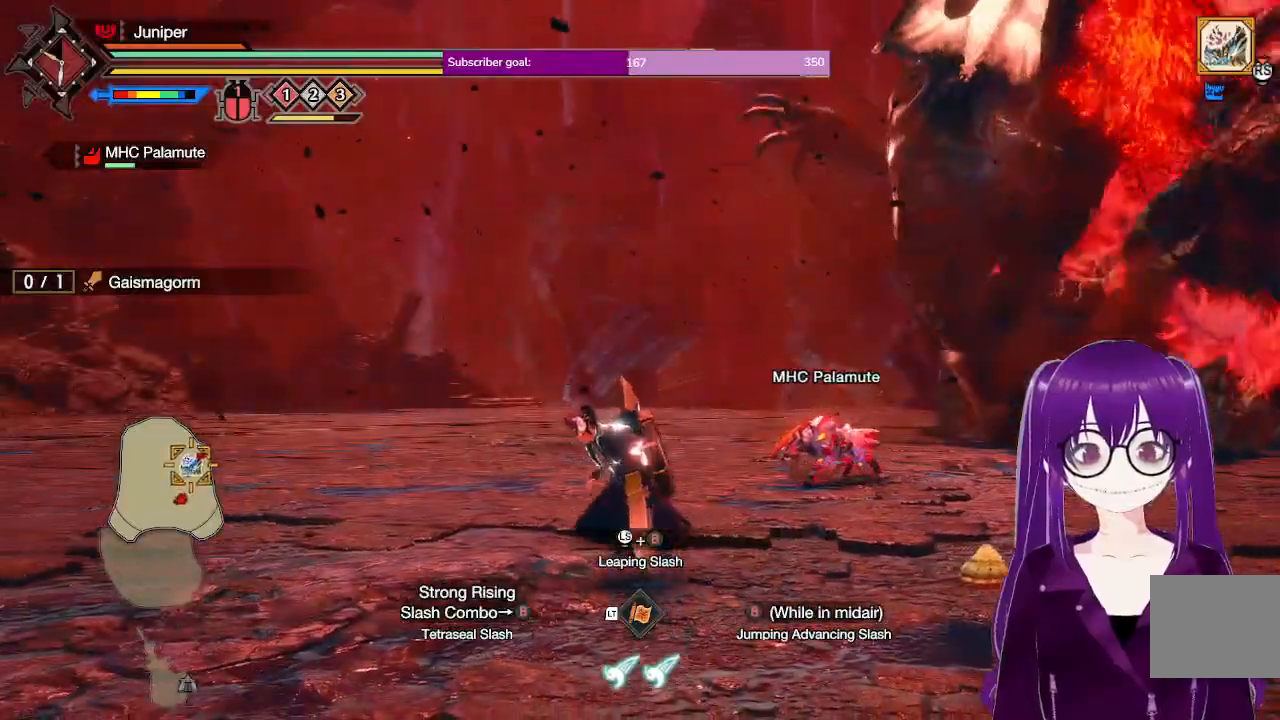
{"buttons": ["Y", "L2"], "left_stick": "left", "right_stick": "center", "events": [[100, "L2", "down"], [217, "Y", "down"], [333, "Y", "up"], [400, "Y", "down"]]}
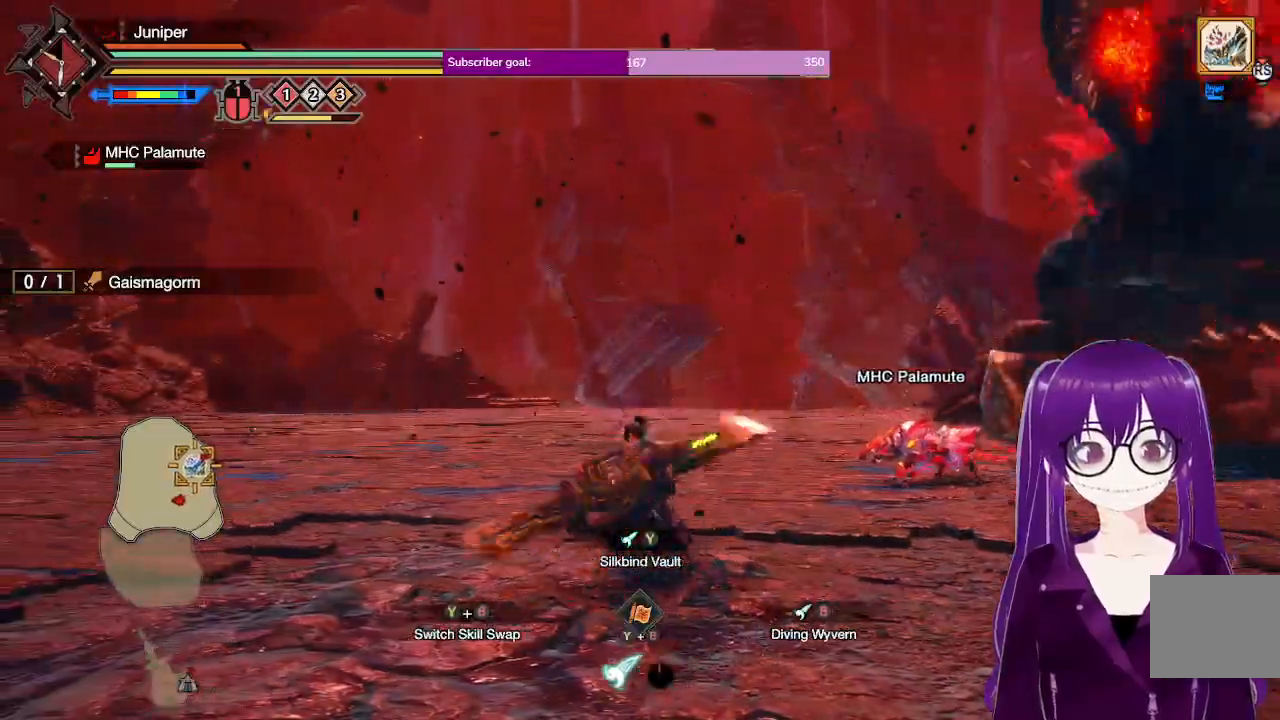
{"buttons": [], "left_stick": "up-left", "right_stick": "center", "events": [[17, "Y", "up"], [150, "left_stick", "up-left"], [333, "L2", "up"]]}
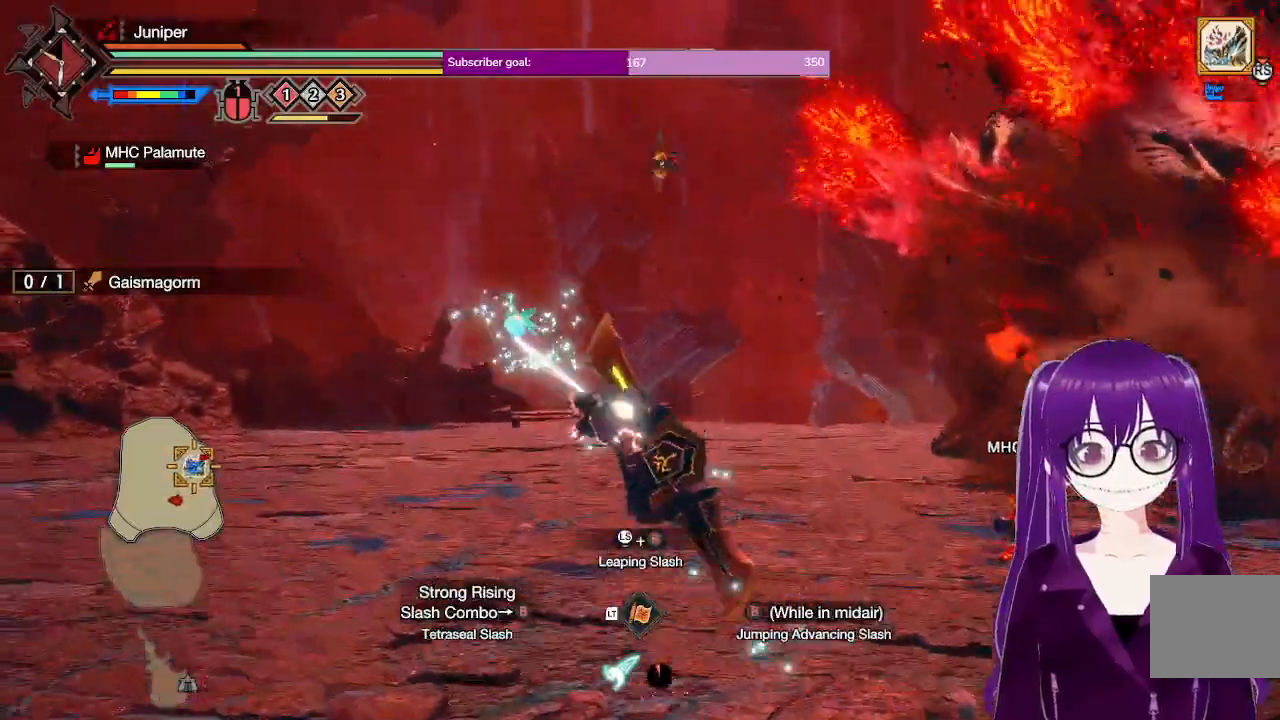
{"buttons": ["A"], "left_stick": "up-left", "right_stick": "center", "events": [[350, "A", "down"]]}
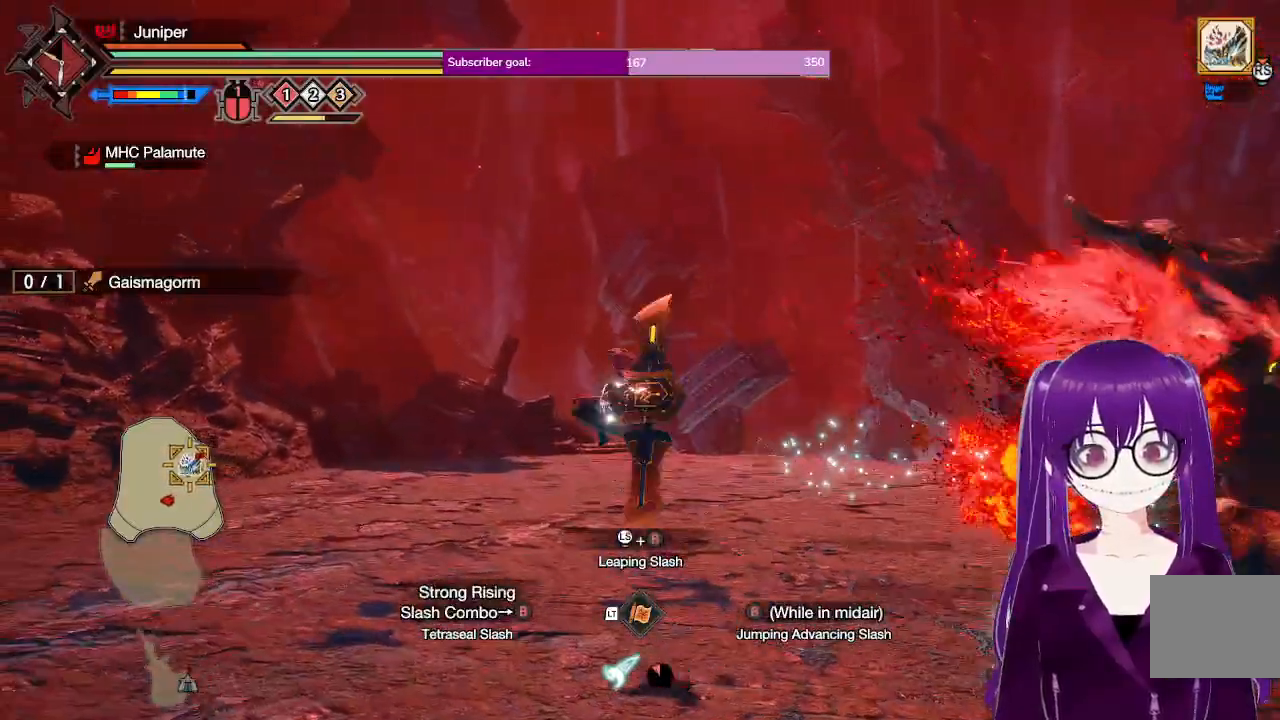
{"buttons": [], "left_stick": "up-left", "right_stick": "right", "events": [[133, "A", "up"], [450, "right_stick", "right"]]}
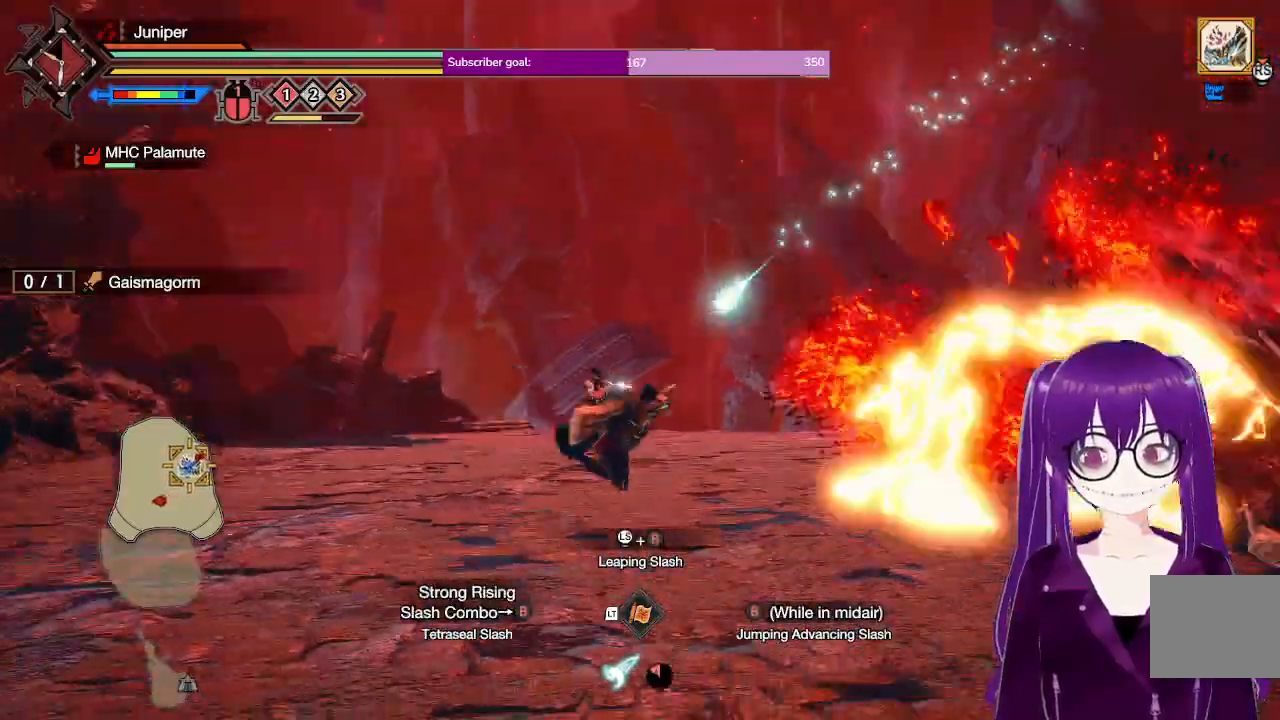
{"buttons": ["A"], "left_stick": "up-left", "right_stick": "center", "events": [[83, "right_stick", "center"], [117, "left_stick", "left"], [133, "A", "down"], [433, "left_stick", "up-left"]]}
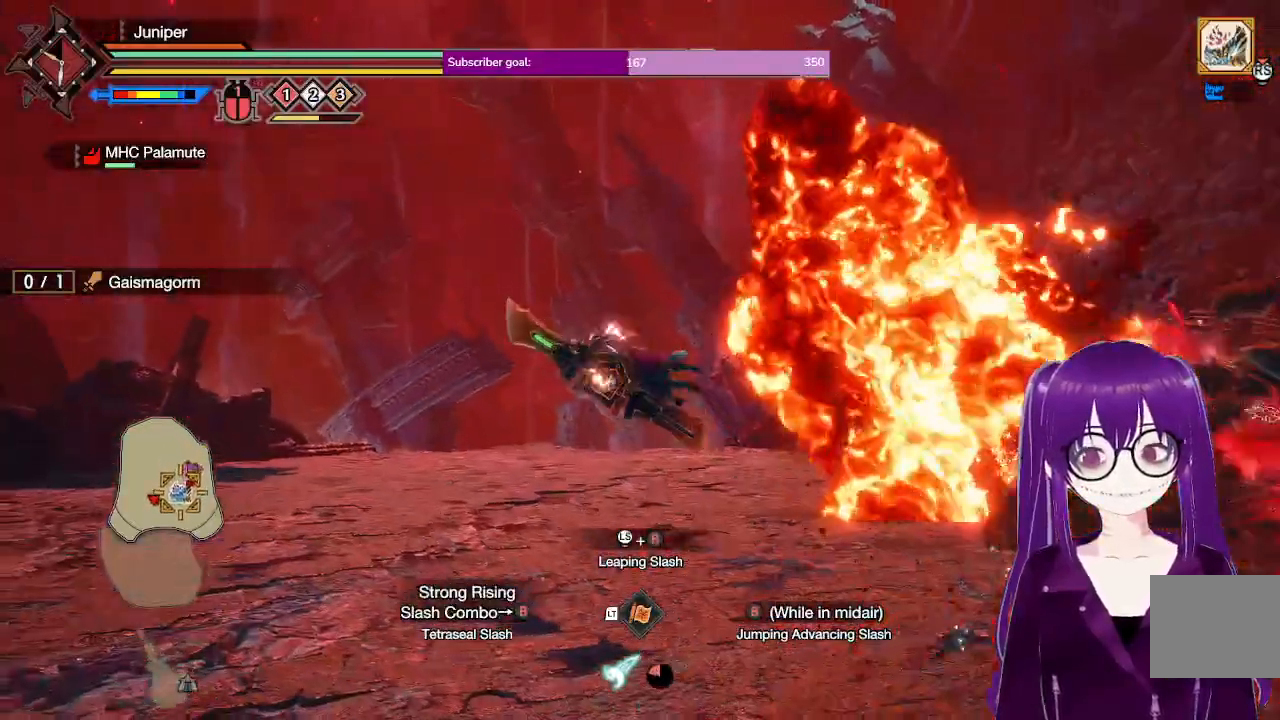
{"buttons": [], "left_stick": "up-right", "right_stick": "center", "events": [[33, "right_stick", "right"], [383, "left_stick", "up-right"], [383, "right_stick", "center"], [500, "A", "up"]]}
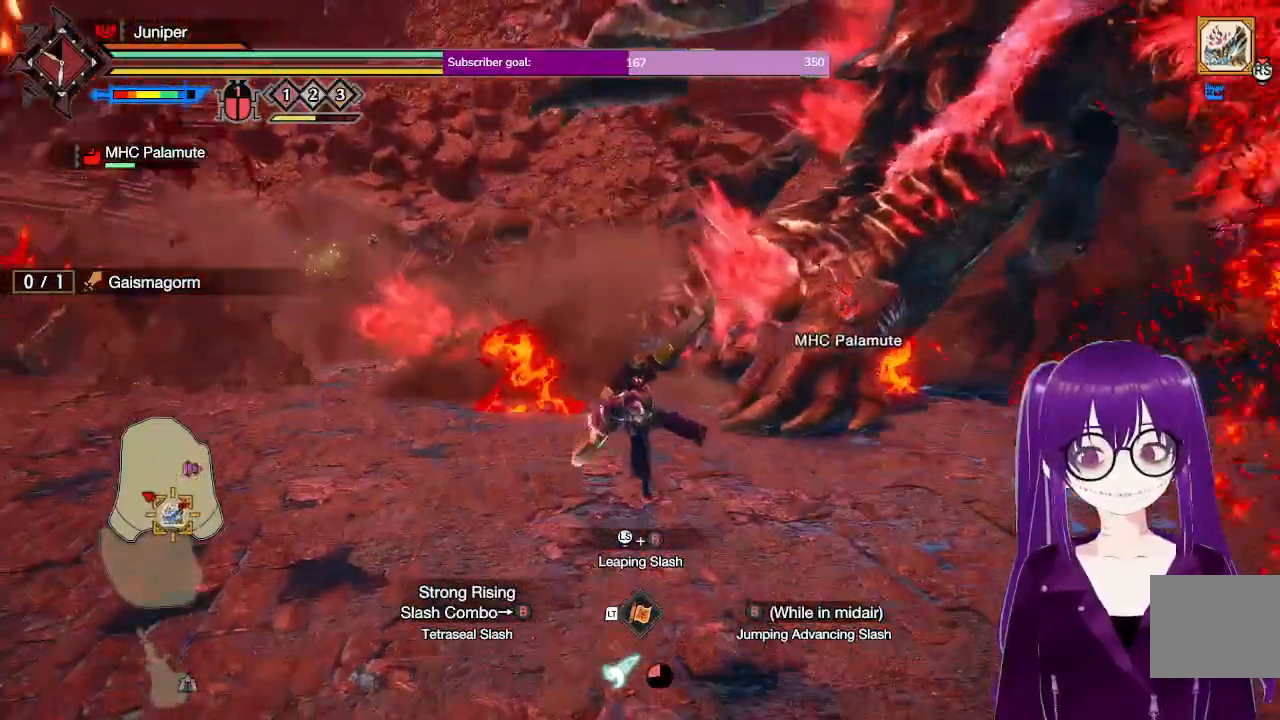
{"buttons": [], "left_stick": "up-right", "right_stick": "center", "events": [[117, "right_stick", "up-right"], [283, "right_stick", "center"]]}
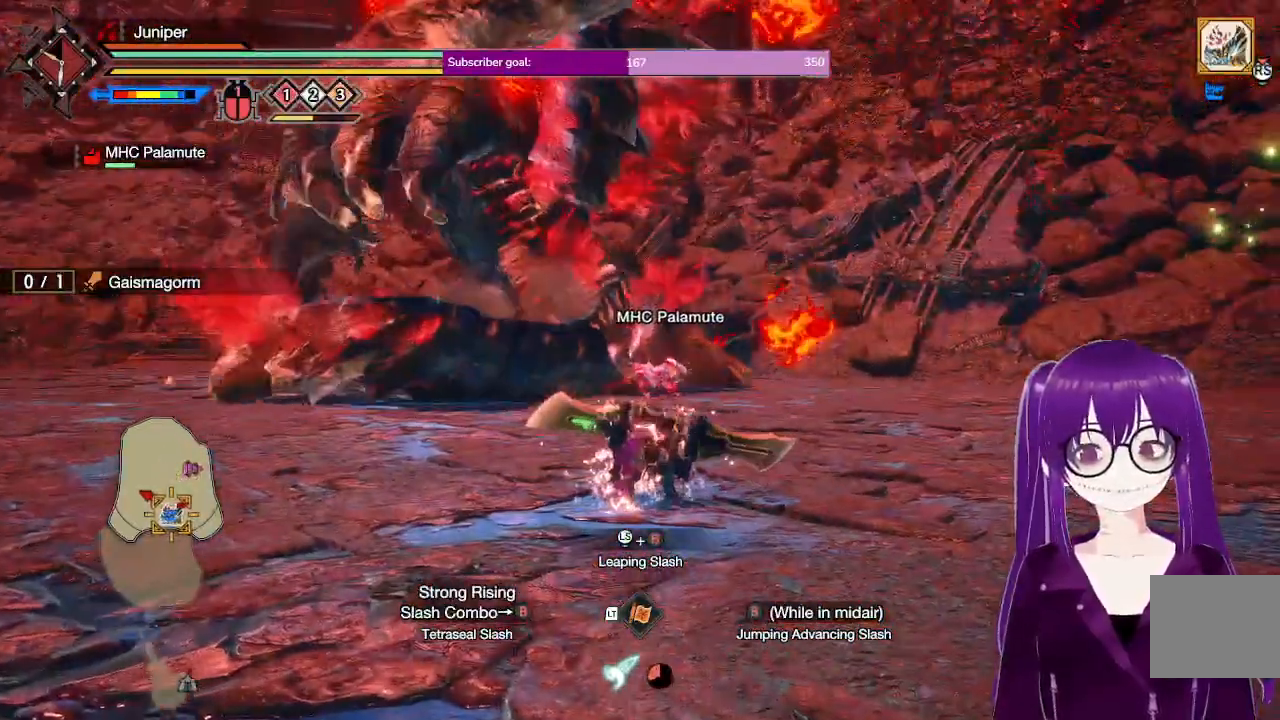
{"buttons": ["R2"], "left_stick": "up-right", "right_stick": "center", "events": [[450, "R2", "down"]]}
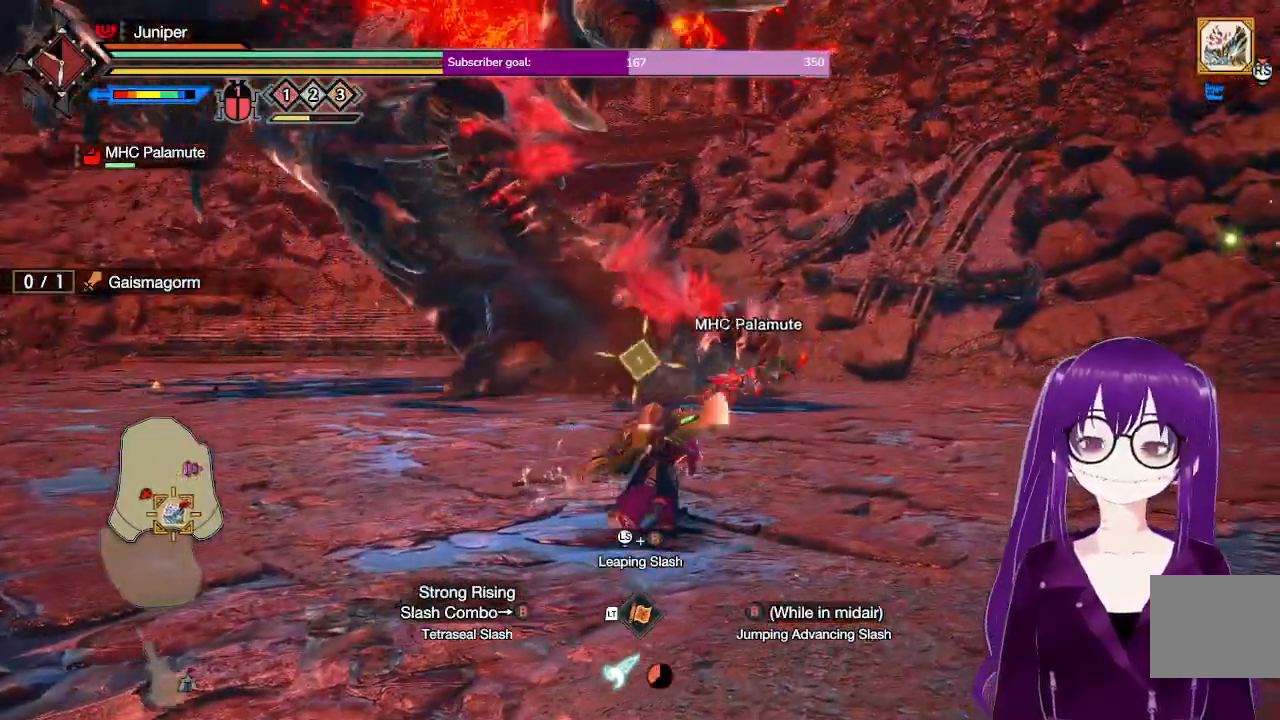
{"buttons": ["R2"], "left_stick": "up", "right_stick": "center", "events": [[183, "B", "down"], [317, "B", "up"], [433, "left_stick", "up"]]}
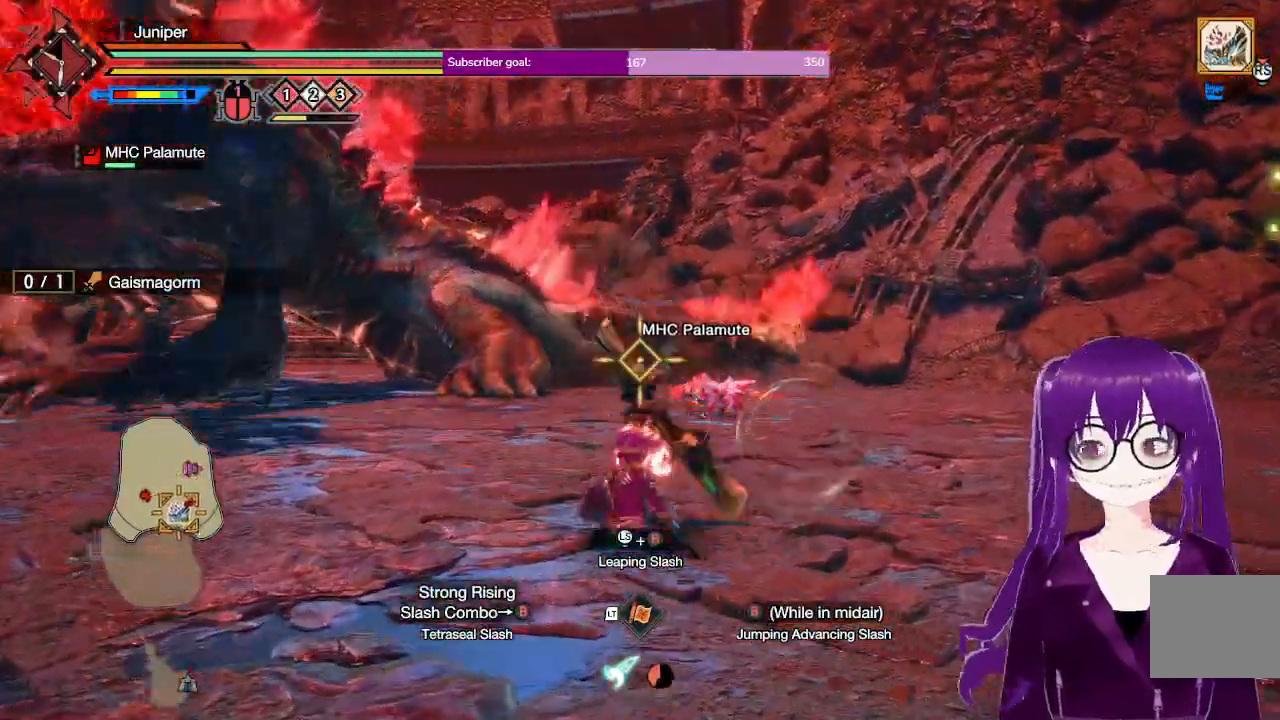
{"buttons": ["R2"], "left_stick": "up", "right_stick": "center", "events": [[133, "right_stick", "left"], [333, "right_stick", "center"]]}
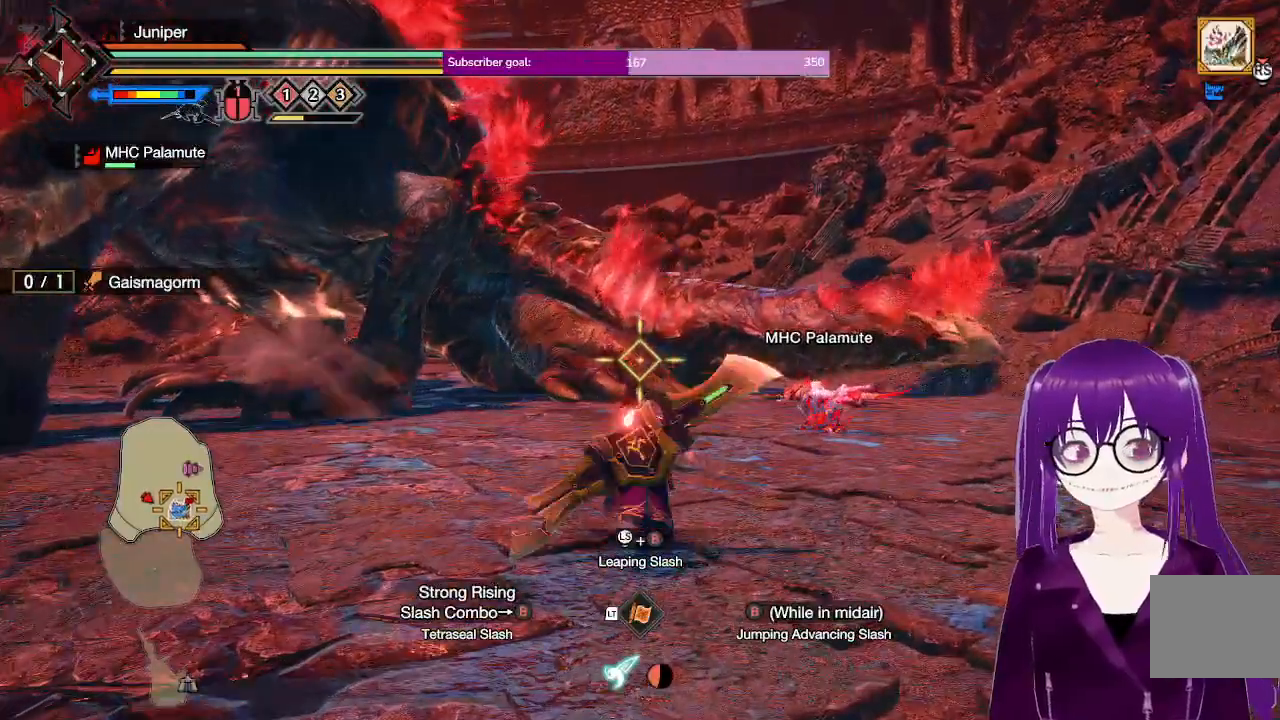
{"buttons": ["R2"], "left_stick": "up", "right_stick": "center", "events": [[217, "right_stick", "left"], [417, "right_stick", "center"]]}
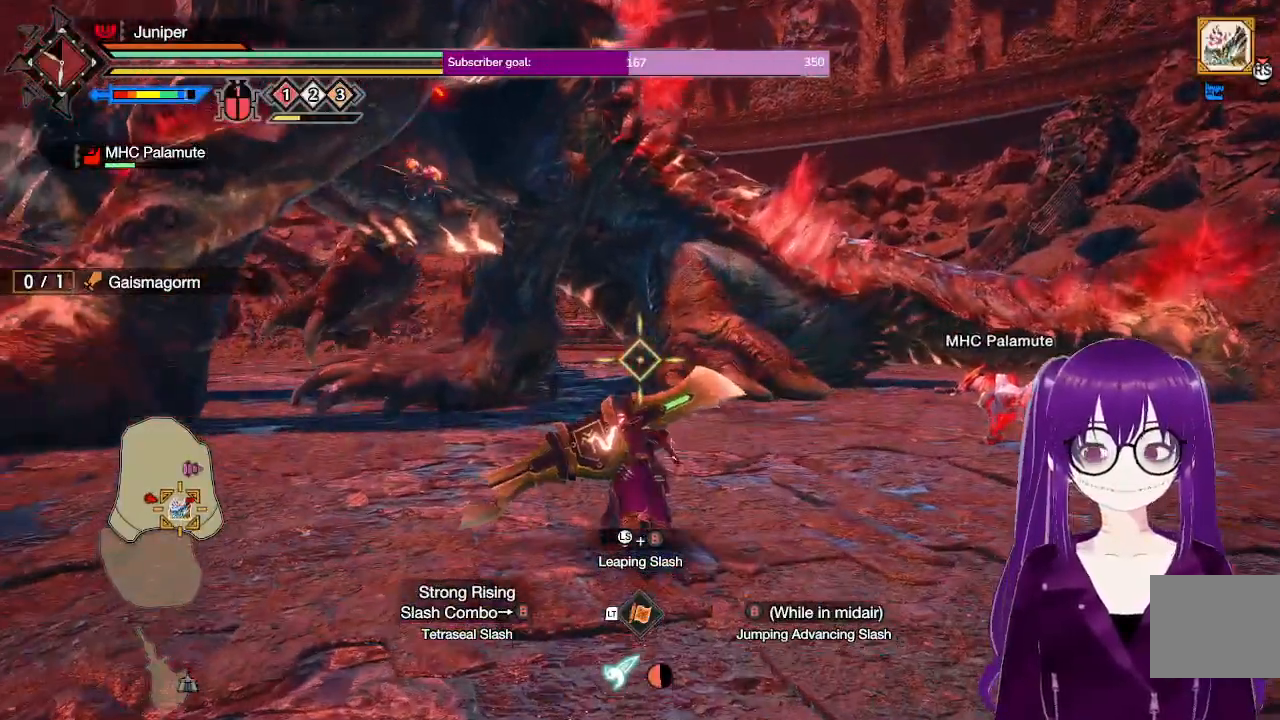
{"buttons": [], "left_stick": "up-left", "right_stick": "center", "events": [[117, "R2", "up"], [200, "left_stick", "up-left"], [267, "A", "down"], [483, "A", "up"]]}
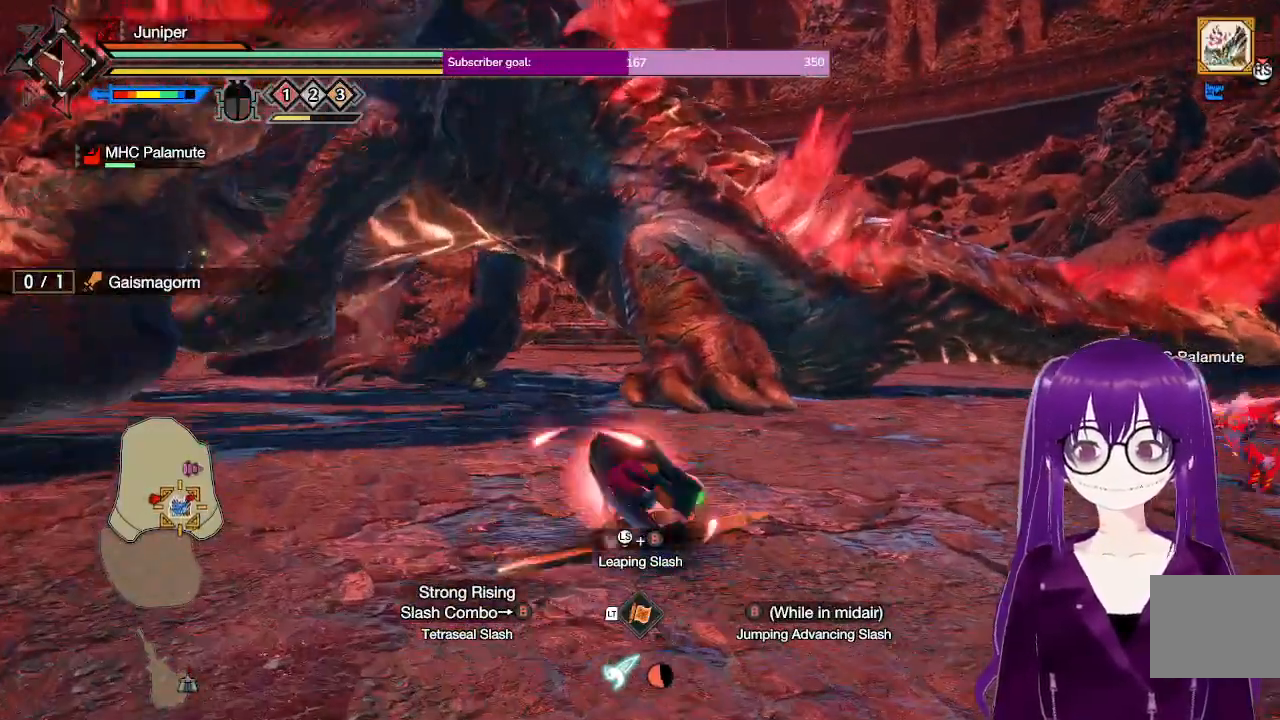
{"buttons": [], "left_stick": "up-left", "right_stick": "center", "events": [[117, "right_stick", "left"], [333, "right_stick", "center"]]}
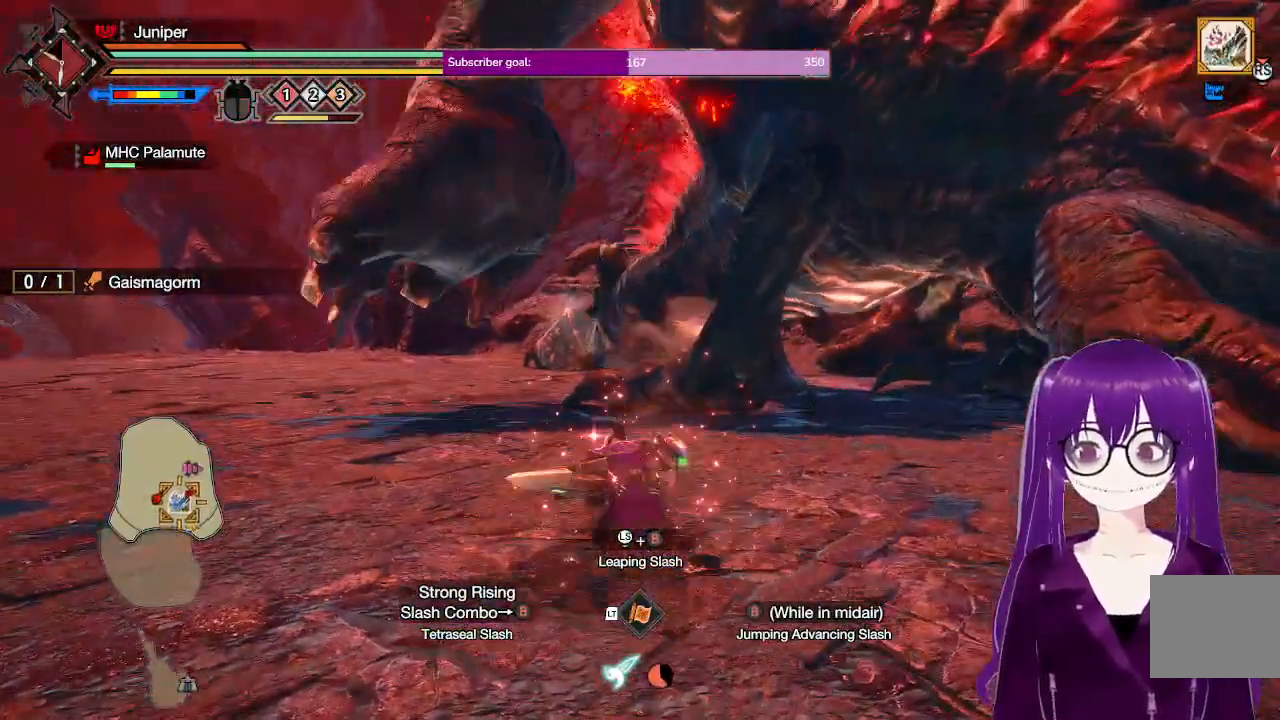
{"buttons": [], "left_stick": "up-left", "right_stick": "center", "events": []}
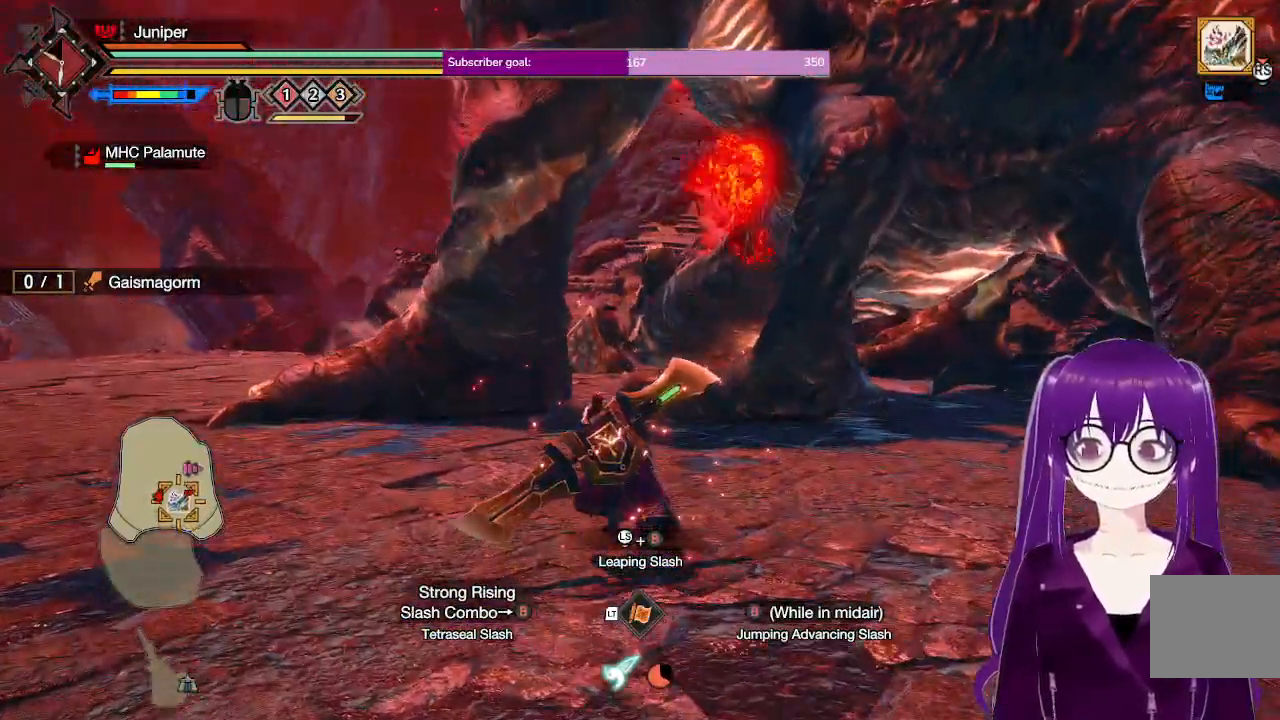
{"buttons": [], "left_stick": "up-left", "right_stick": "center", "events": [[50, "A", "down"], [333, "A", "up"]]}
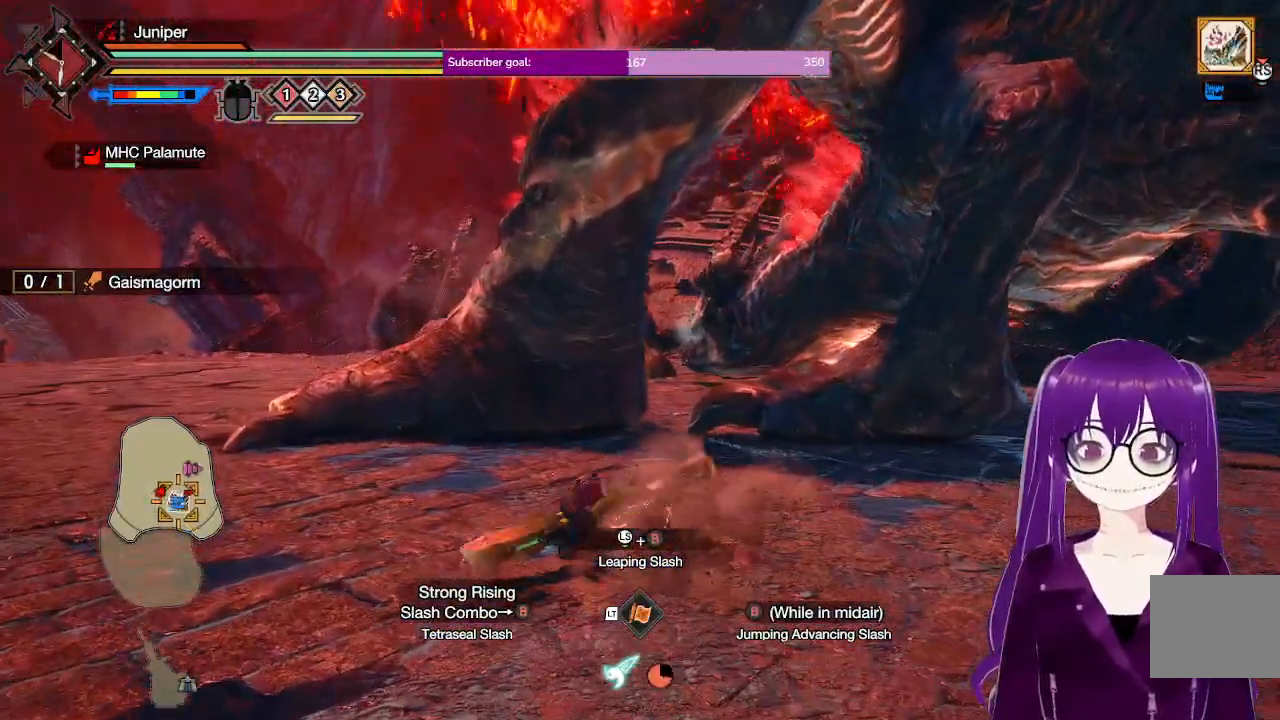
{"buttons": [], "left_stick": "up", "right_stick": "center", "events": [[250, "left_stick", "up"]]}
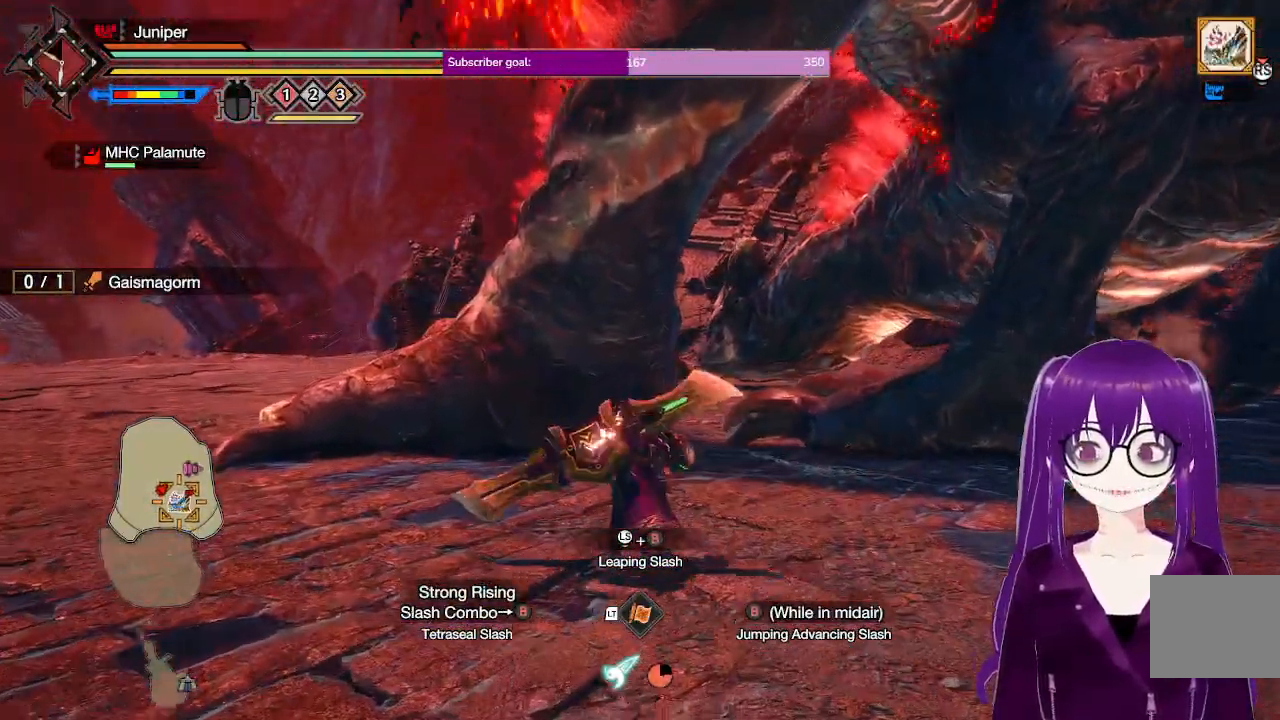
{"buttons": [], "left_stick": "up", "right_stick": "center", "events": []}
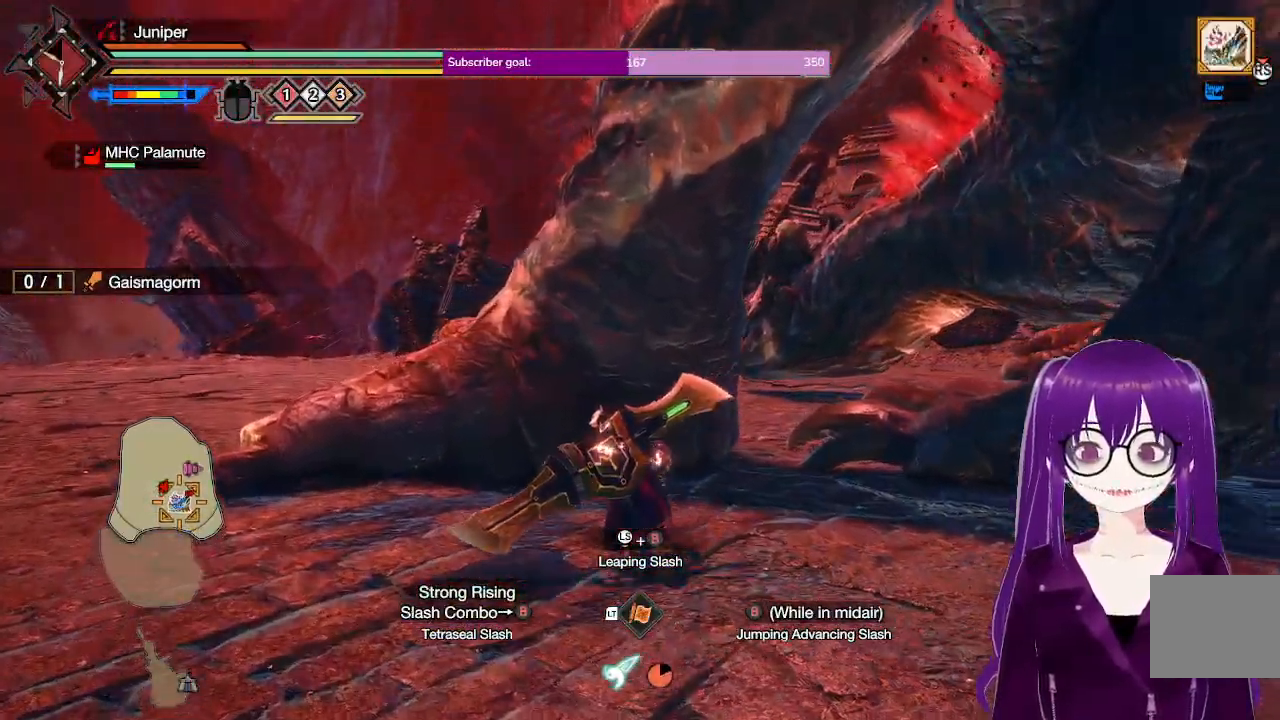
{"buttons": [], "left_stick": "center", "right_stick": "center", "events": [[67, "Y", "down"], [250, "Y", "up"], [417, "left_stick", "center"]]}